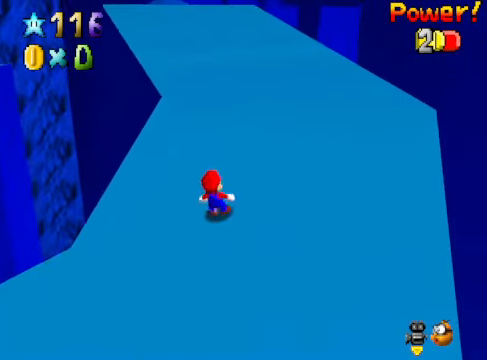
Gameplay with a controller (Xbox layout); each line is a JSON object with the inputs held at the frame after it. "events" lists button and stick changes between this image and that frame as [ms after this image, input, new state], when the widget could be followed in between. Not read: L3 R3.
{"buttons": [], "left_stick": "up-right", "right_stick": "center", "events": [[100, "A", "up"], [133, "L2", "up"], [233, "right_stick", "down-left"], [367, "right_stick", "center"], [400, "left_stick", "up-right"]]}
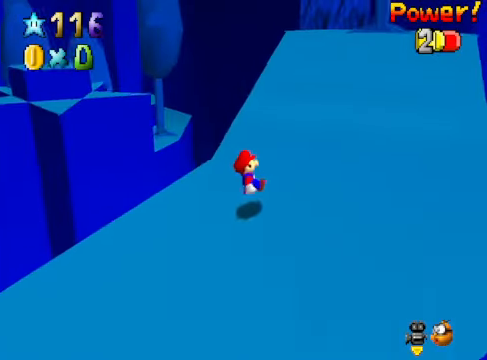
{"buttons": [], "left_stick": "up-right", "right_stick": "center", "events": []}
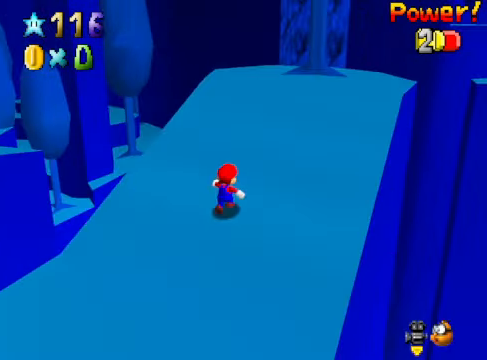
{"buttons": [], "left_stick": "up", "right_stick": "center", "events": [[66, "right_stick", "down-right"], [200, "left_stick", "up"], [200, "right_stick", "center"]]}
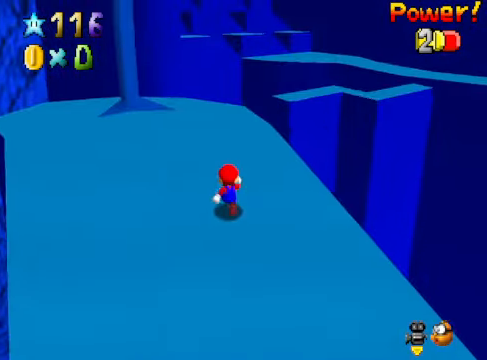
{"buttons": ["A", "L2"], "left_stick": "up", "right_stick": "center", "events": [[167, "right_stick", "down-right"], [300, "right_stick", "center"], [367, "L2", "down"], [434, "A", "down"]]}
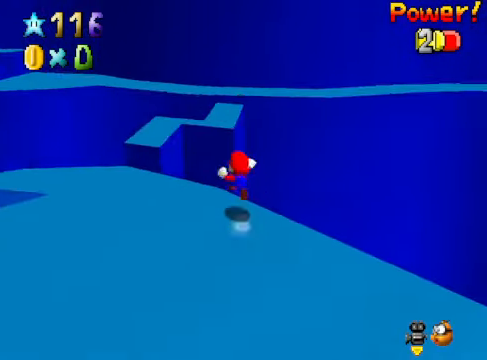
{"buttons": [], "left_stick": "up-right", "right_stick": "center", "events": [[33, "A", "up"], [66, "L2", "up"], [166, "left_stick", "up-left"], [300, "left_stick", "center"], [500, "left_stick", "up-right"]]}
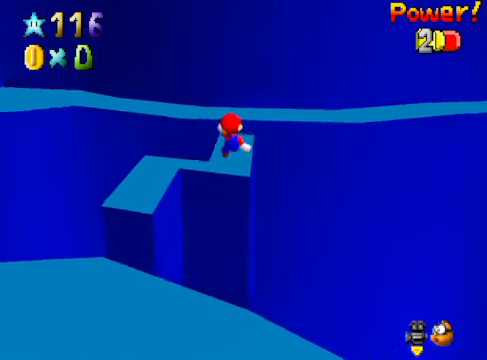
{"buttons": [], "left_stick": "down-left", "right_stick": "center", "events": [[335, "L2", "down"], [335, "left_stick", "up"], [435, "A", "down"], [502, "A", "up"], [502, "L2", "up"], [502, "left_stick", "down-left"]]}
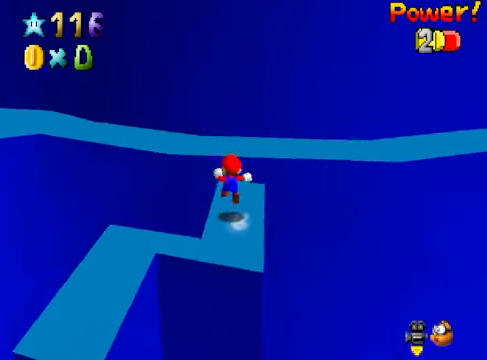
{"buttons": [], "left_stick": "down-left", "right_stick": "center", "events": [[133, "right_stick", "down-left"], [234, "right_stick", "center"], [367, "right_stick", "down-left"], [501, "right_stick", "center"]]}
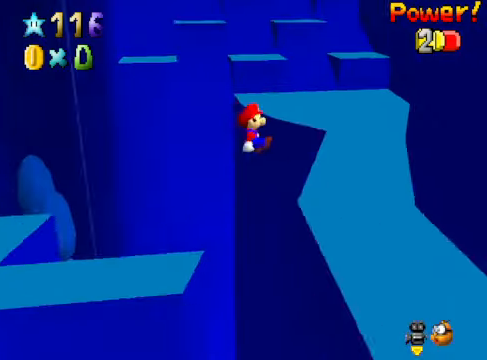
{"buttons": [], "left_stick": "up", "right_stick": "center", "events": [[100, "left_stick", "up-left"], [234, "left_stick", "center"], [434, "left_stick", "up"]]}
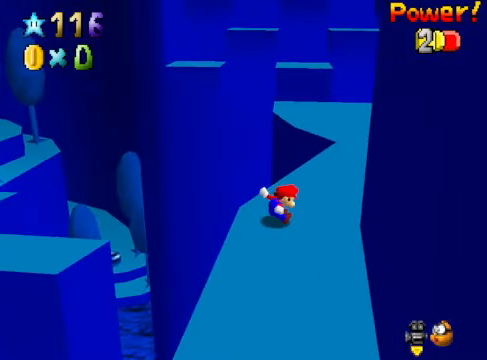
{"buttons": [], "left_stick": "up", "right_stick": "center", "events": []}
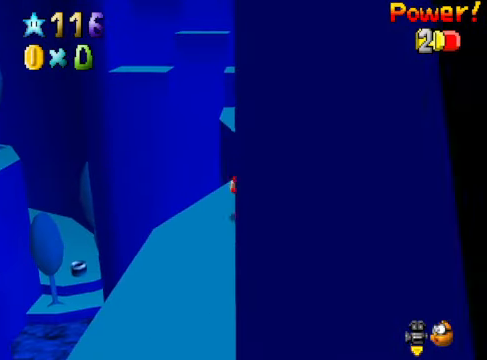
{"buttons": ["A"], "left_stick": "up", "right_stick": "center", "events": [[300, "A", "down"]]}
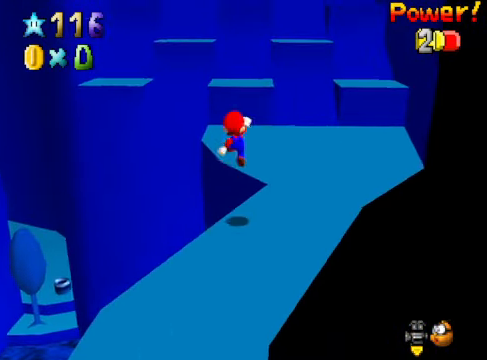
{"buttons": [], "left_stick": "up", "right_stick": "center", "events": [[233, "A", "up"]]}
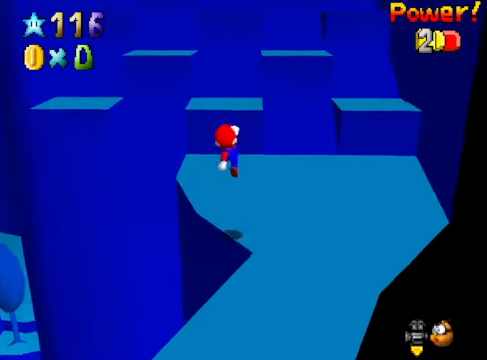
{"buttons": ["A"], "left_stick": "up", "right_stick": "center", "events": [[434, "A", "down"]]}
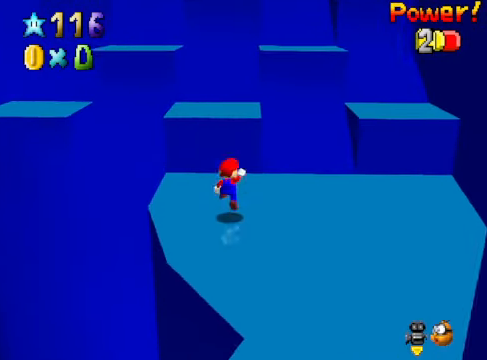
{"buttons": [], "left_stick": "up", "right_stick": "center", "events": [[367, "A", "up"]]}
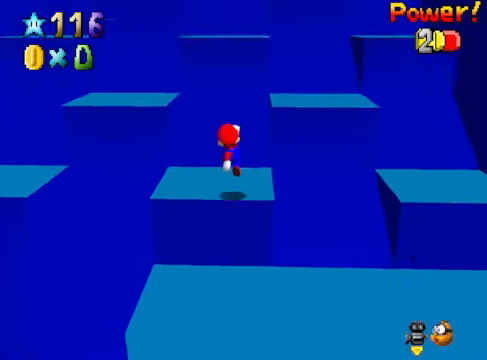
{"buttons": ["A"], "left_stick": "down", "right_stick": "center", "events": [[167, "A", "down"], [467, "left_stick", "down"]]}
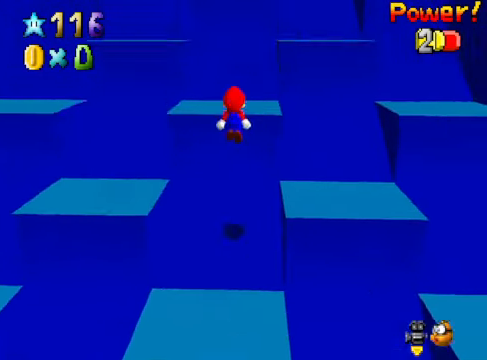
{"buttons": [], "left_stick": "up", "right_stick": "center", "events": [[100, "X", "down"], [133, "left_stick", "up-left"], [233, "left_stick", "up"], [400, "X", "up"], [434, "A", "up"]]}
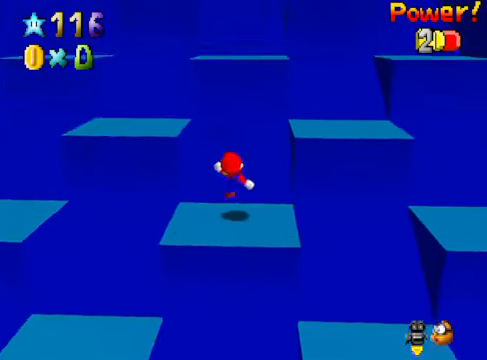
{"buttons": ["A"], "left_stick": "down", "right_stick": "center", "events": [[101, "A", "down"], [268, "left_stick", "down"]]}
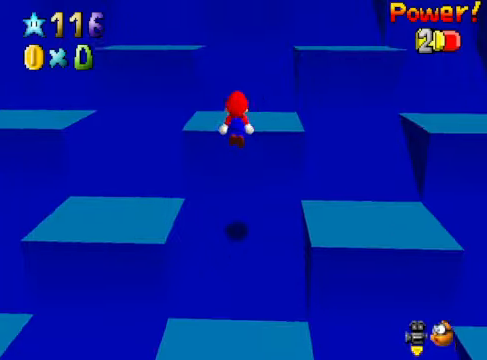
{"buttons": [], "left_stick": "up", "right_stick": "center", "events": [[67, "X", "down"], [67, "left_stick", "up"], [300, "X", "up"], [401, "A", "up"]]}
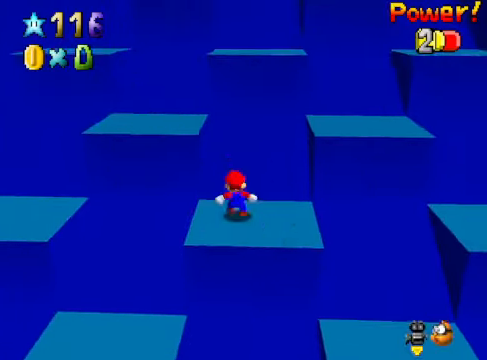
{"buttons": ["A", "X"], "left_stick": "up", "right_stick": "center", "events": [[33, "A", "down"], [267, "left_stick", "down-right"], [501, "X", "down"], [501, "left_stick", "up"]]}
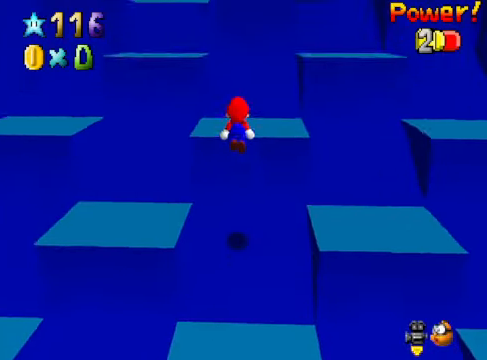
{"buttons": ["A"], "left_stick": "up", "right_stick": "center", "events": [[167, "X", "up"], [300, "A", "up"], [467, "A", "down"]]}
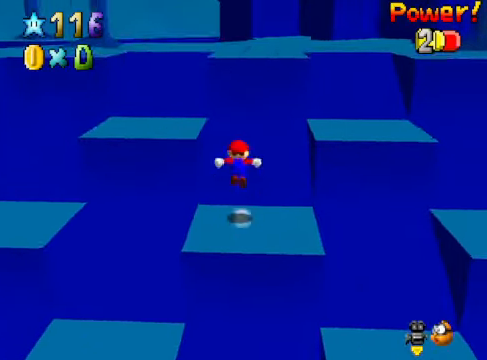
{"buttons": ["A", "X"], "left_stick": "up", "right_stick": "center", "events": [[200, "left_stick", "right"], [300, "left_stick", "down"], [400, "X", "down"], [467, "left_stick", "up"]]}
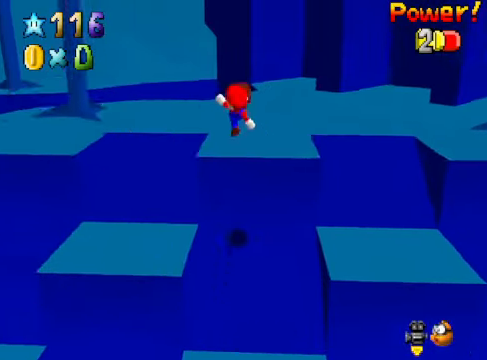
{"buttons": [], "left_stick": "up", "right_stick": "center", "events": [[200, "X", "up"], [334, "A", "up"]]}
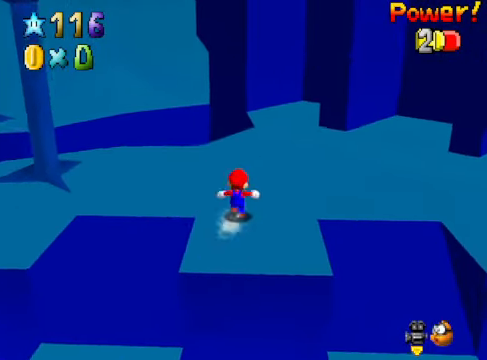
{"buttons": [], "left_stick": "up-right", "right_stick": "center", "events": [[33, "X", "down"], [133, "left_stick", "up-right"], [233, "X", "up"], [434, "A", "down"], [501, "A", "up"]]}
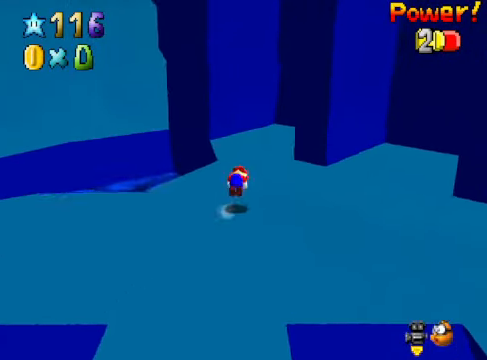
{"buttons": [], "left_stick": "up", "right_stick": "center", "events": [[66, "left_stick", "up"], [133, "right_stick", "down-right"], [300, "right_stick", "center"]]}
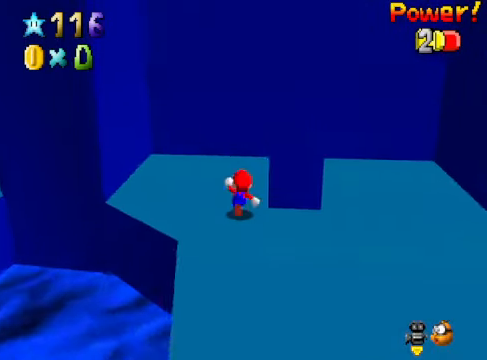
{"buttons": ["A"], "left_stick": "left", "right_stick": "center", "events": [[200, "left_stick", "up-left"], [367, "left_stick", "left"], [434, "A", "down"]]}
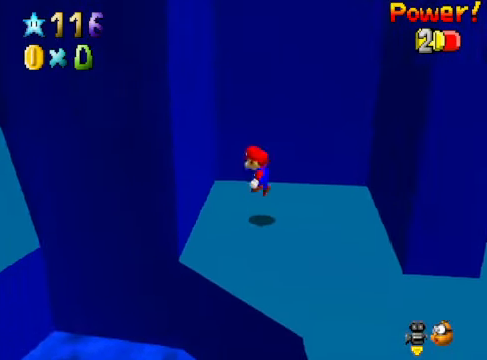
{"buttons": ["A"], "left_stick": "right", "right_stick": "center", "events": [[100, "A", "up"], [134, "left_stick", "up-left"], [234, "A", "down"], [234, "left_stick", "up-right"], [334, "left_stick", "right"]]}
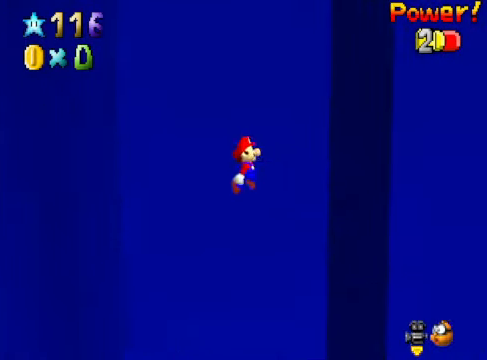
{"buttons": ["A"], "left_stick": "left", "right_stick": "center", "events": [[167, "A", "up"], [301, "A", "down"], [301, "left_stick", "left"]]}
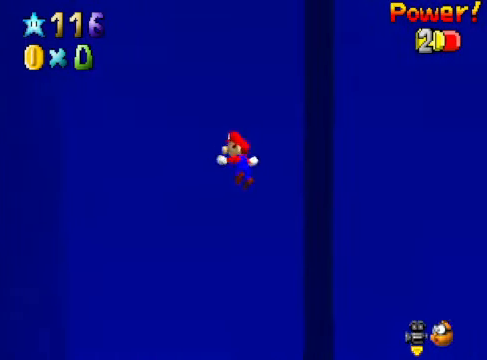
{"buttons": ["A"], "left_stick": "up-right", "right_stick": "center", "events": [[234, "A", "up"], [434, "A", "down"], [434, "left_stick", "up-right"]]}
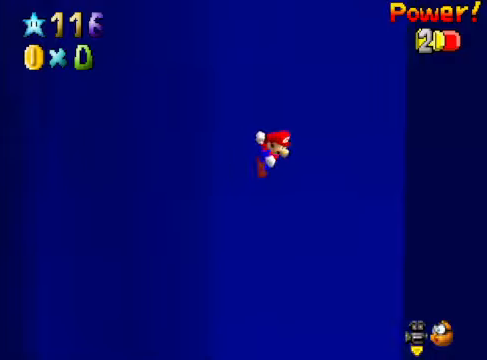
{"buttons": [], "left_stick": "up-right", "right_stick": "center", "events": [[401, "A", "up"]]}
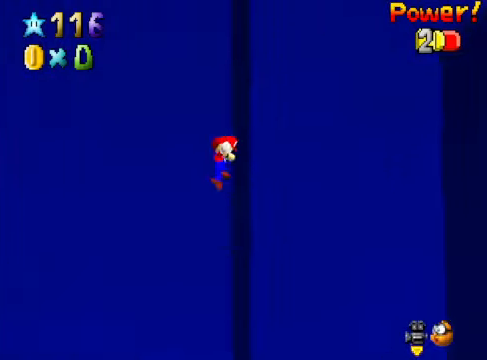
{"buttons": [], "left_stick": "left", "right_stick": "center", "events": [[34, "A", "down"], [101, "left_stick", "left"], [468, "A", "up"]]}
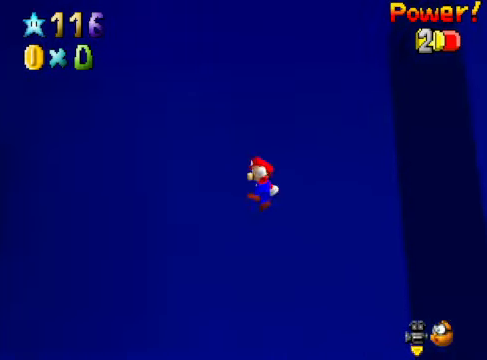
{"buttons": [], "left_stick": "up-right", "right_stick": "center", "events": [[167, "A", "down"], [201, "left_stick", "up-right"], [368, "A", "up"]]}